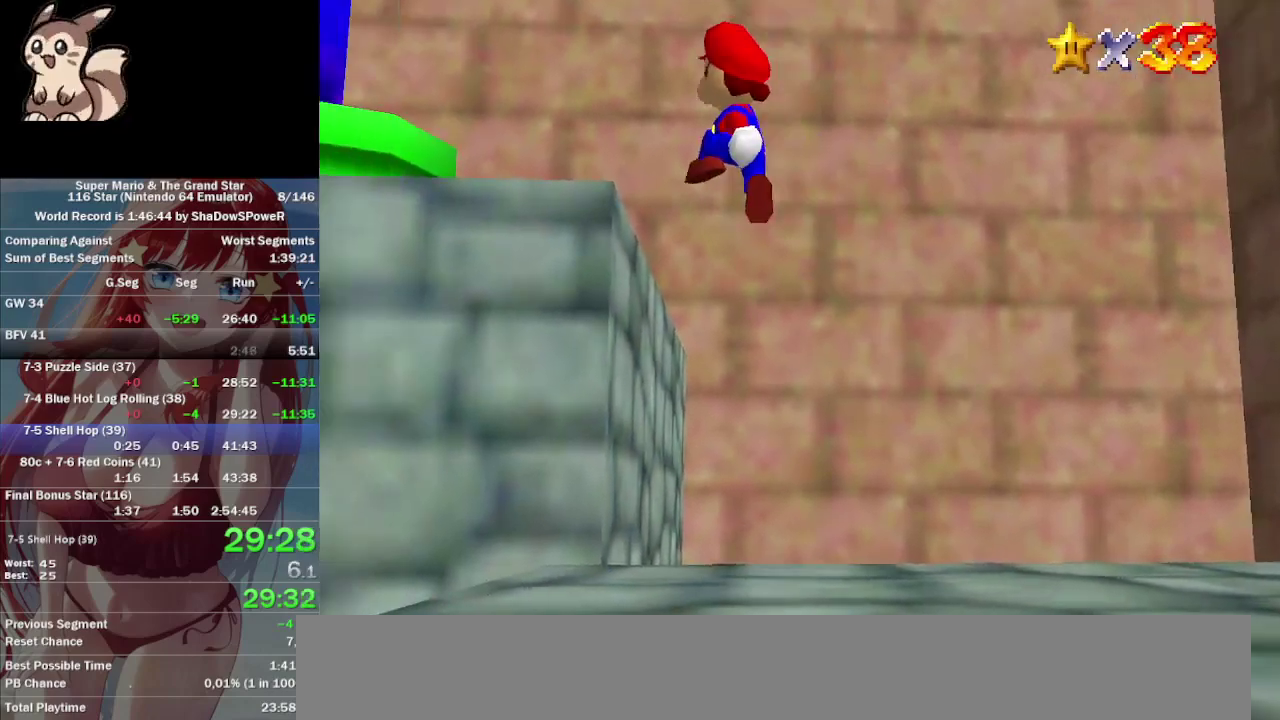
Gameplay with a controller (Nintendo layout); each line is a JSON object with the inputs held at the frame after it. "events" lists button and stick changes between this image and that frame as [ms after this image, input, new state], when the widget could be followed in between. Not read: A B C_LEFT C_RIGHT C_UP L3 R3 START Z.
{"buttons": [], "left_stick": "up-left", "events": []}
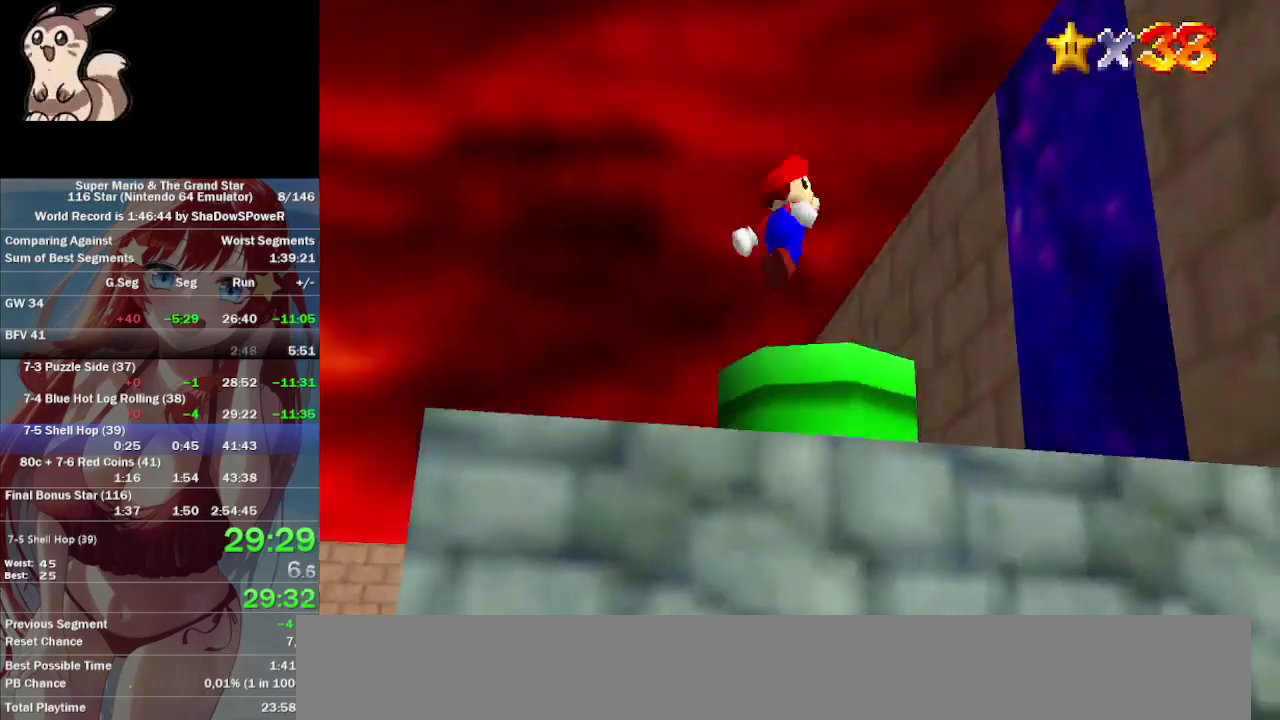
{"buttons": [], "left_stick": "left", "events": [[33, "left_stick", "left"]]}
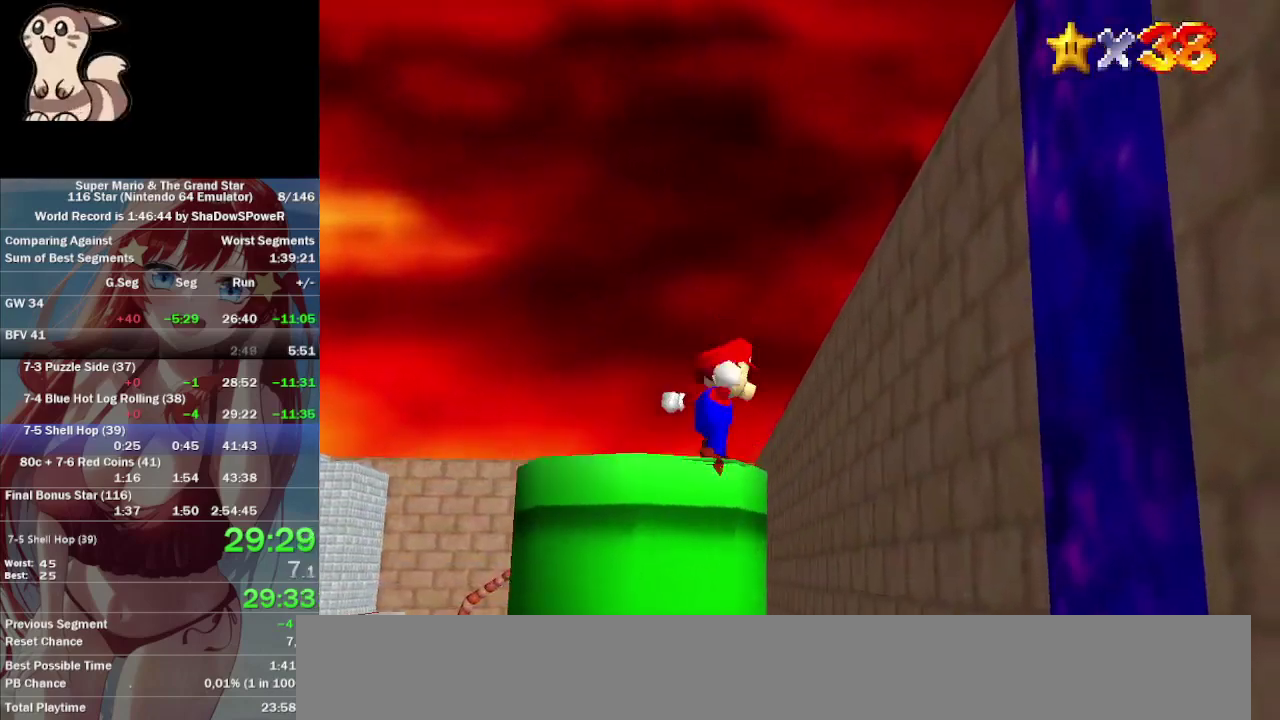
{"buttons": [], "left_stick": "up-left", "events": [[167, "left_stick", "center"], [333, "left_stick", "up-left"]]}
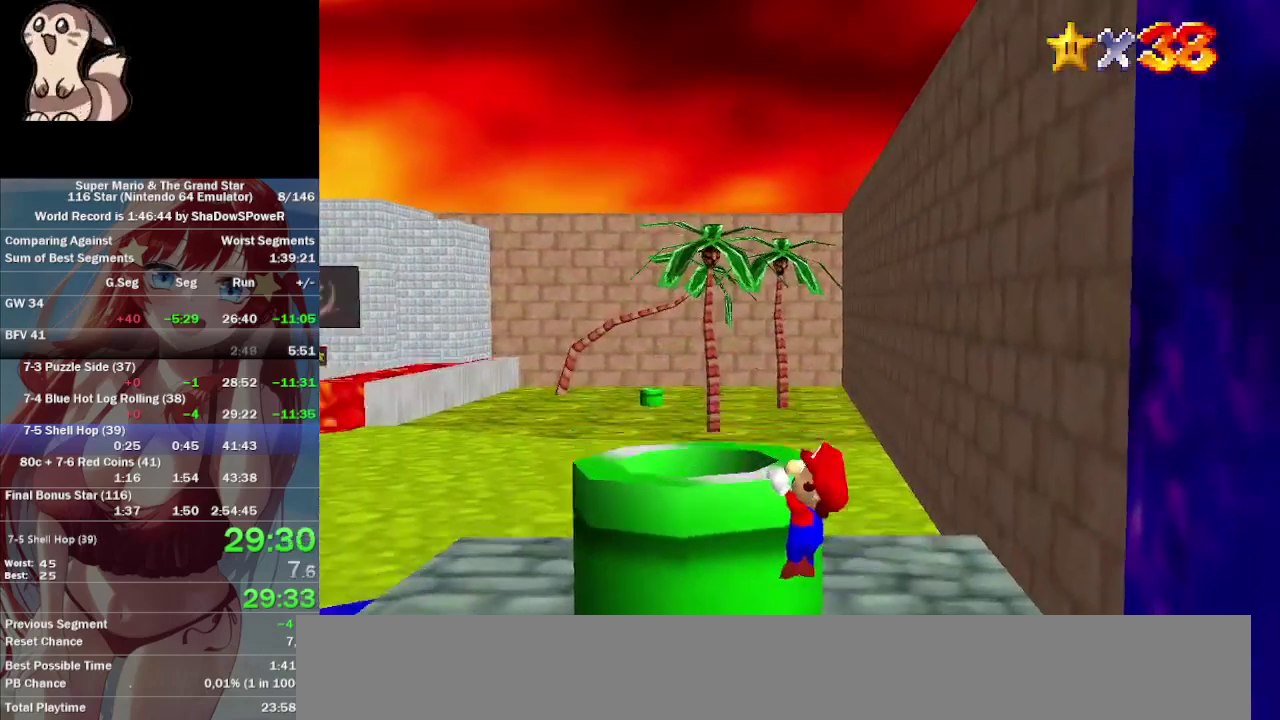
{"buttons": [], "left_stick": "center", "events": [[67, "left_stick", "center"]]}
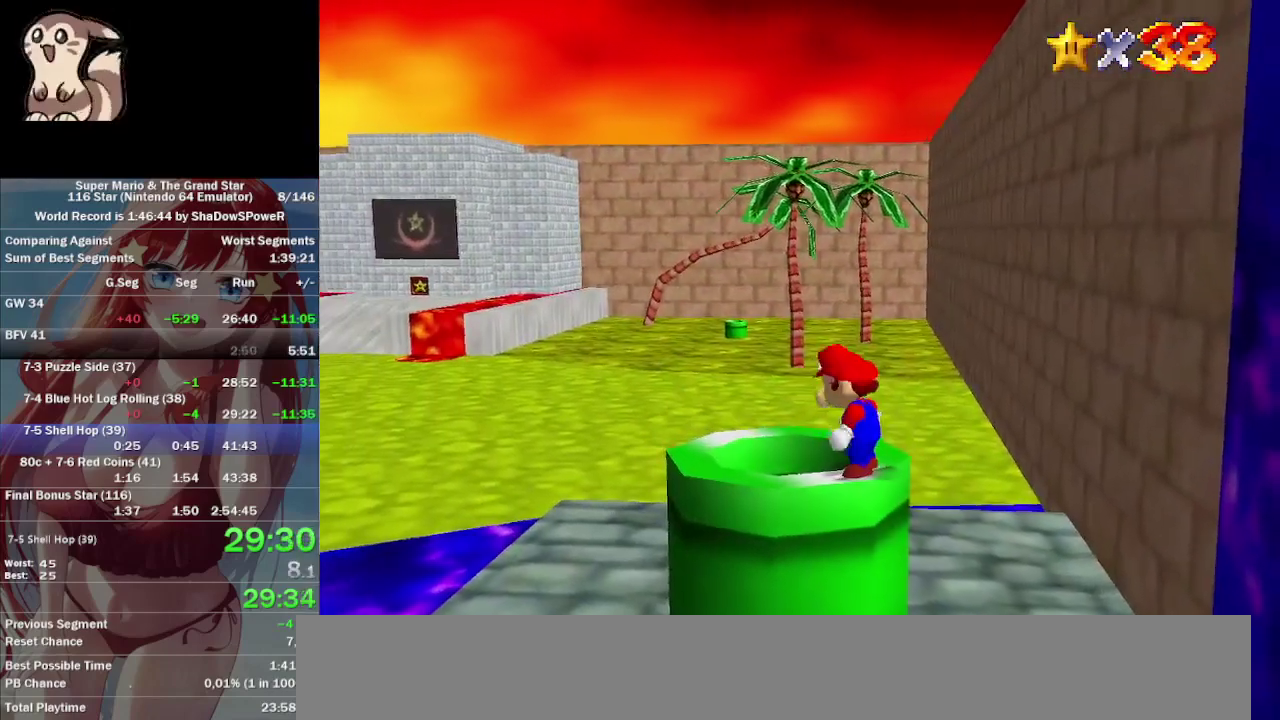
{"buttons": [], "left_stick": "up-left", "events": [[267, "left_stick", "up-left"]]}
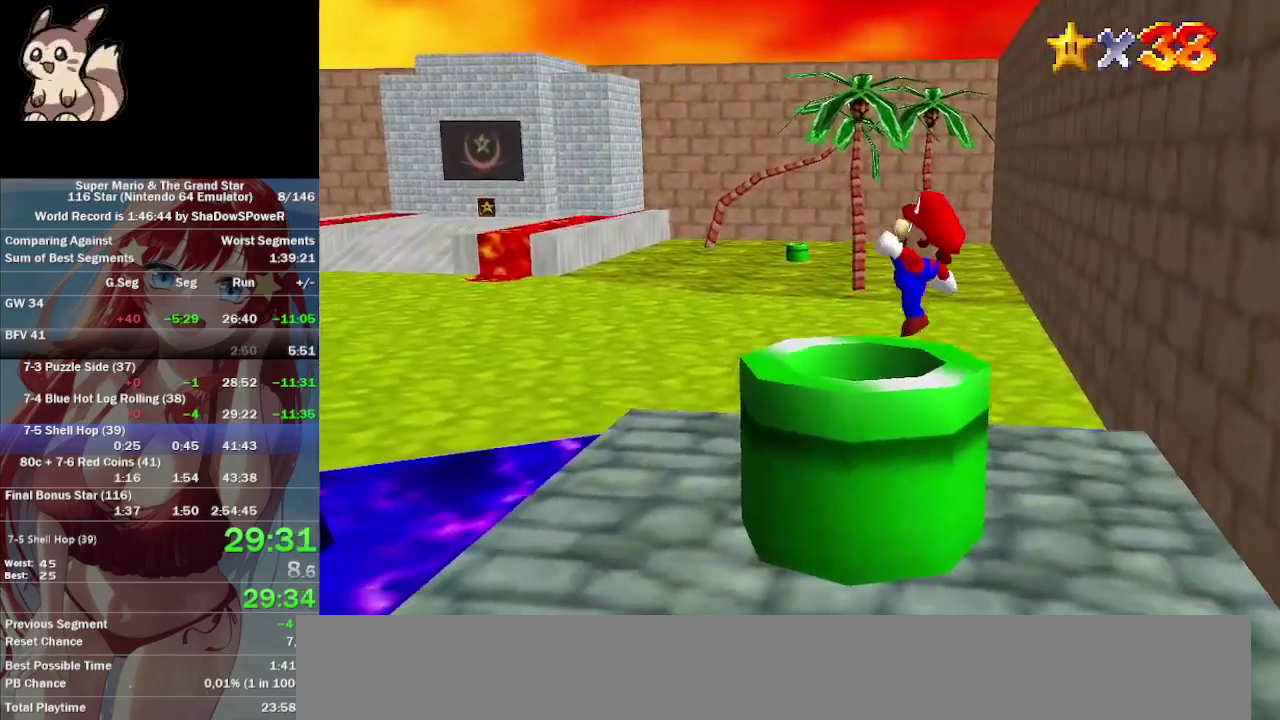
{"buttons": [], "left_stick": "center", "events": [[33, "left_stick", "center"]]}
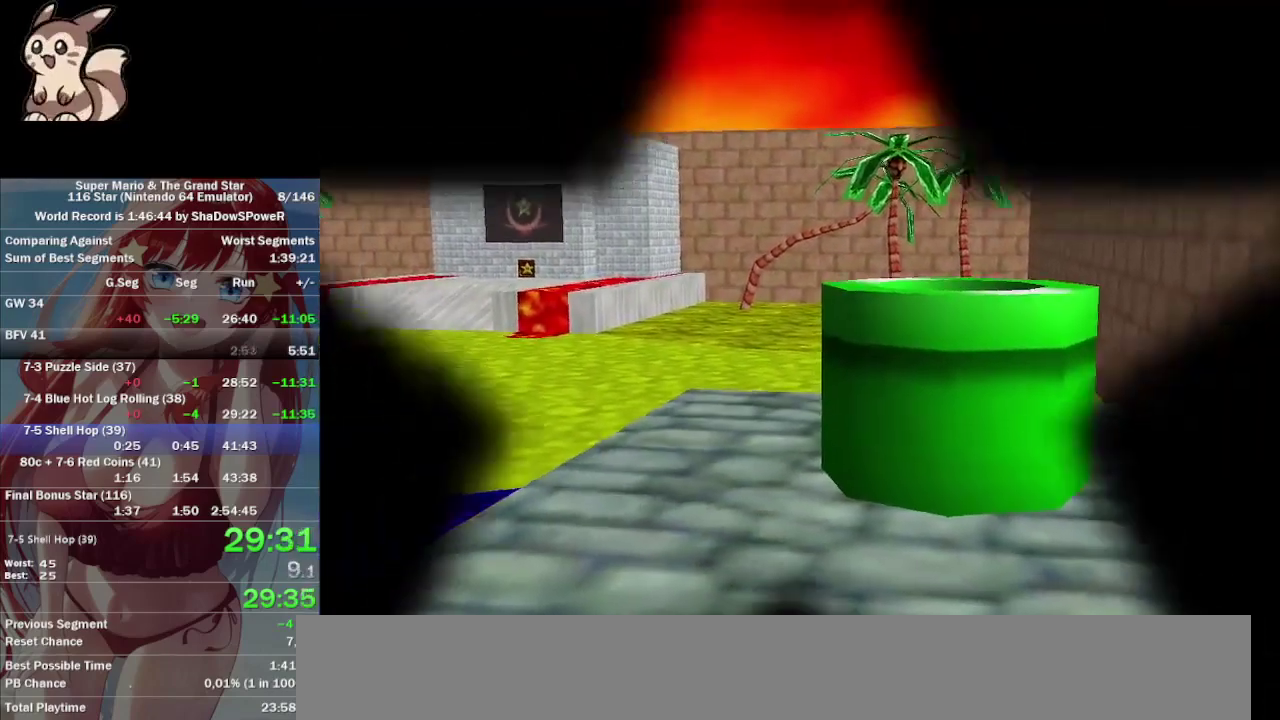
{"buttons": [], "left_stick": "center", "events": []}
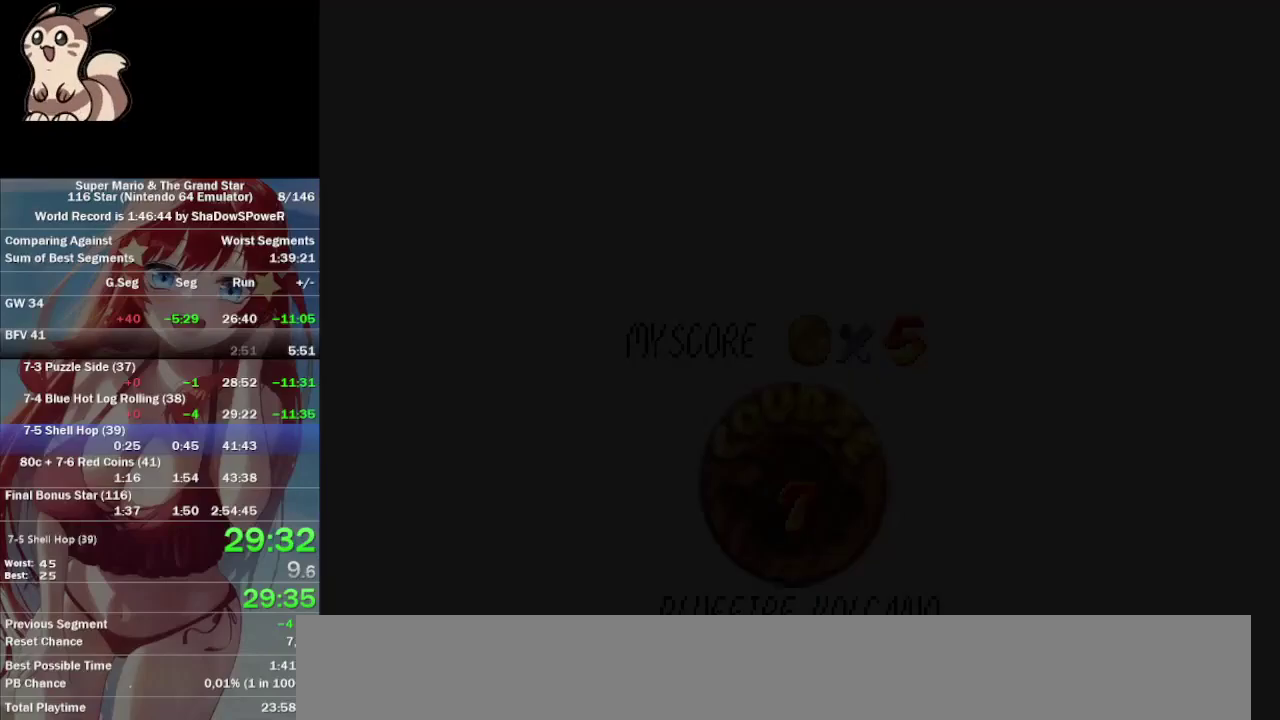
{"buttons": [], "left_stick": "center"}
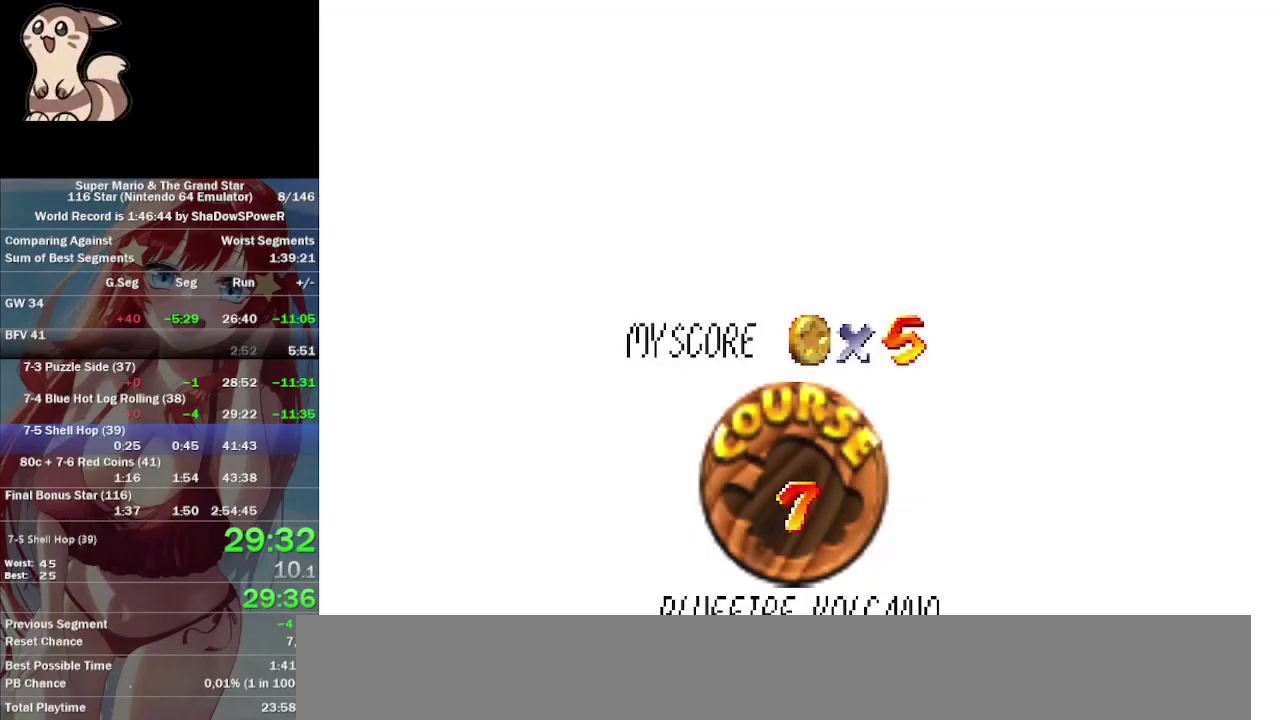
{"buttons": [], "left_stick": "center", "events": []}
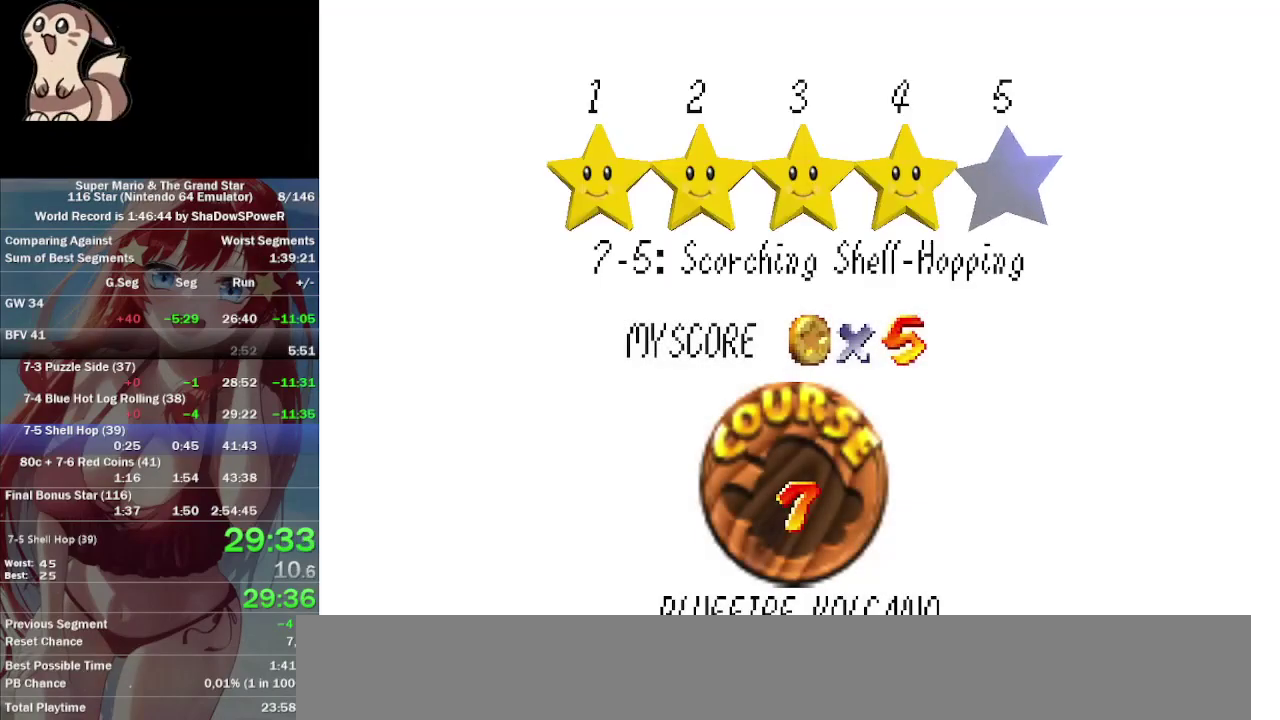
{"buttons": [], "left_stick": "center", "events": []}
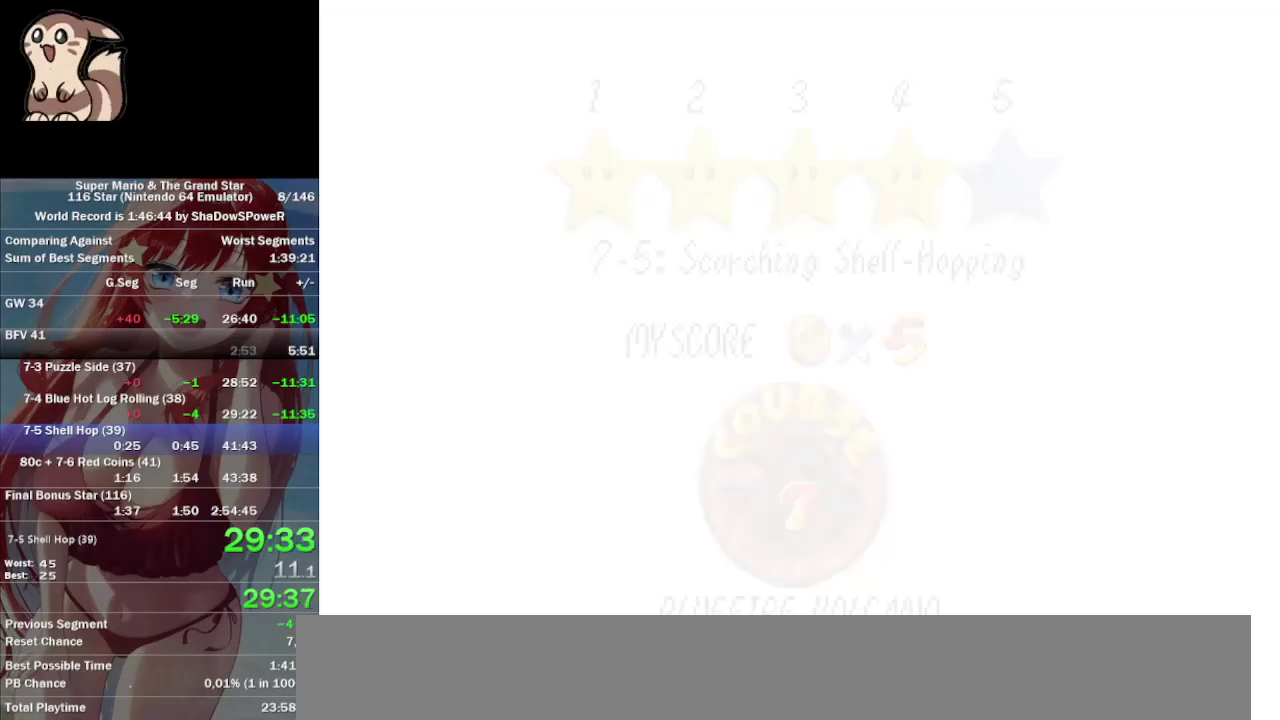
{"buttons": [], "left_stick": "up", "events": [[233, "left_stick", "up"]]}
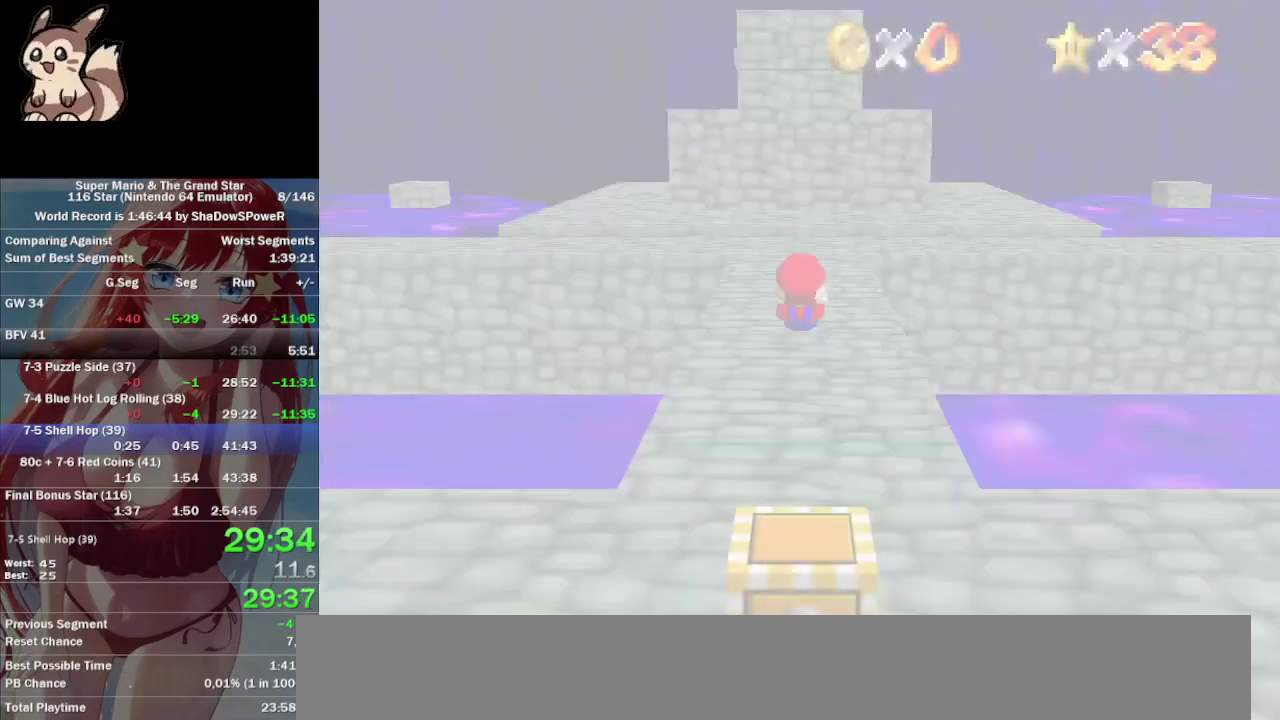
{"buttons": [], "left_stick": "down-right"}
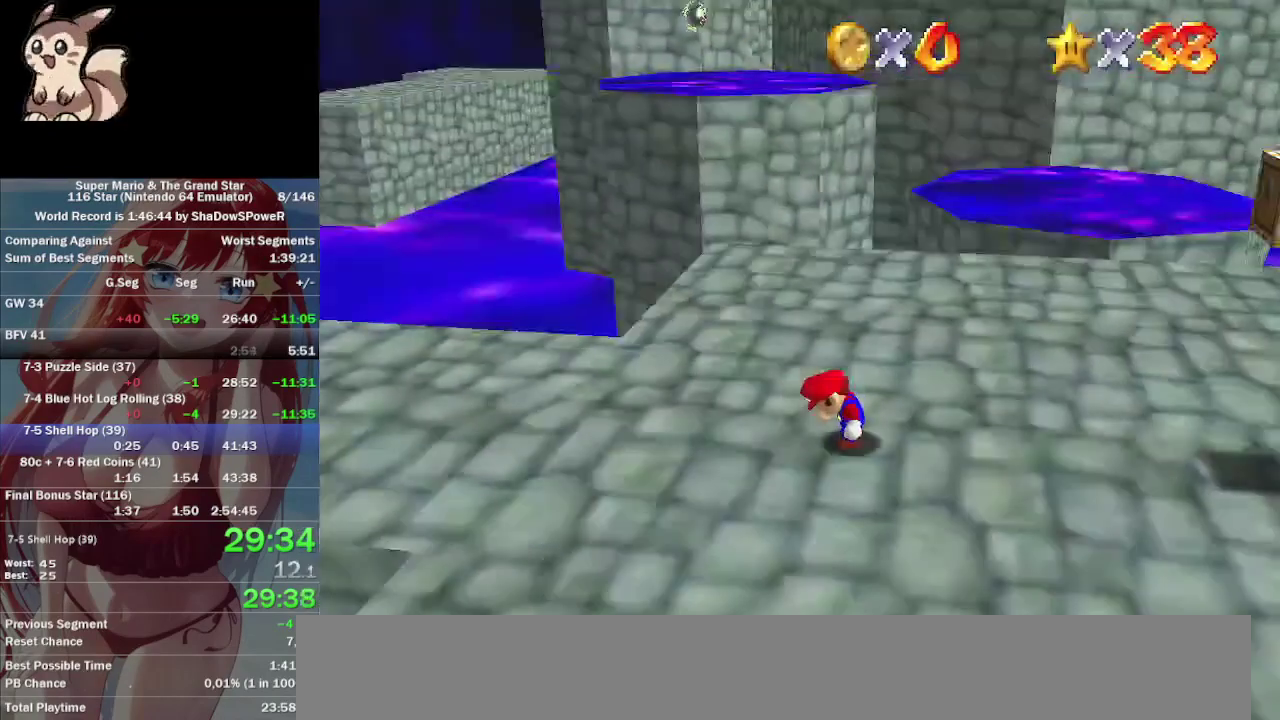
{"buttons": [], "left_stick": "right", "events": [[33, "left_stick", "right"]]}
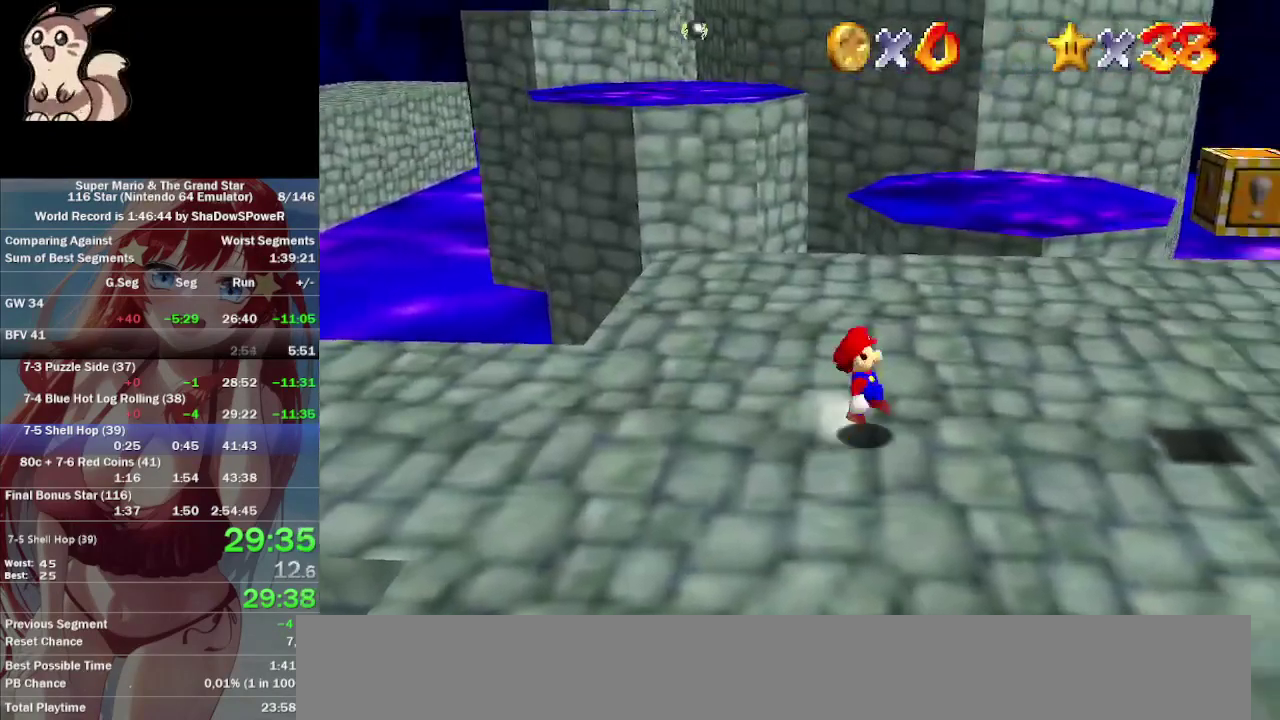
{"buttons": [], "left_stick": "right", "events": []}
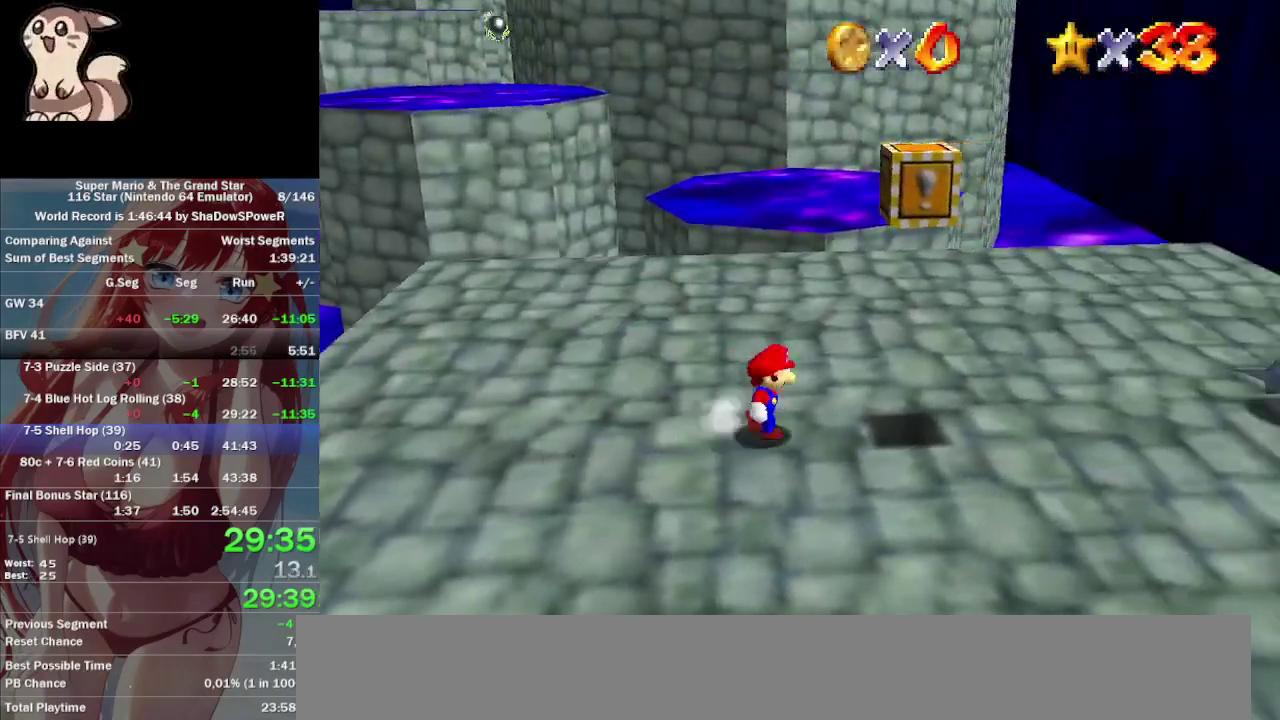
{"buttons": [], "left_stick": "center", "events": [[400, "left_stick", "center"]]}
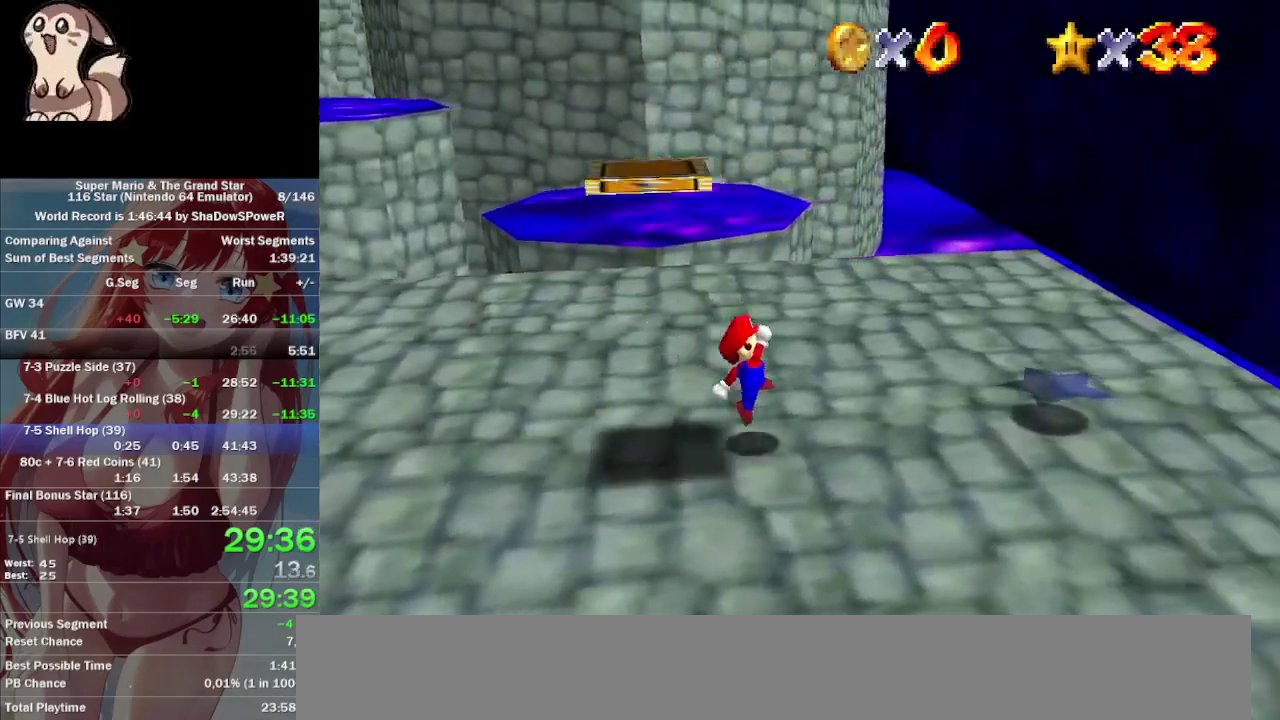
{"buttons": [], "left_stick": "left", "events": [[133, "left_stick", "down"], [267, "left_stick", "down-left"], [433, "left_stick", "left"]]}
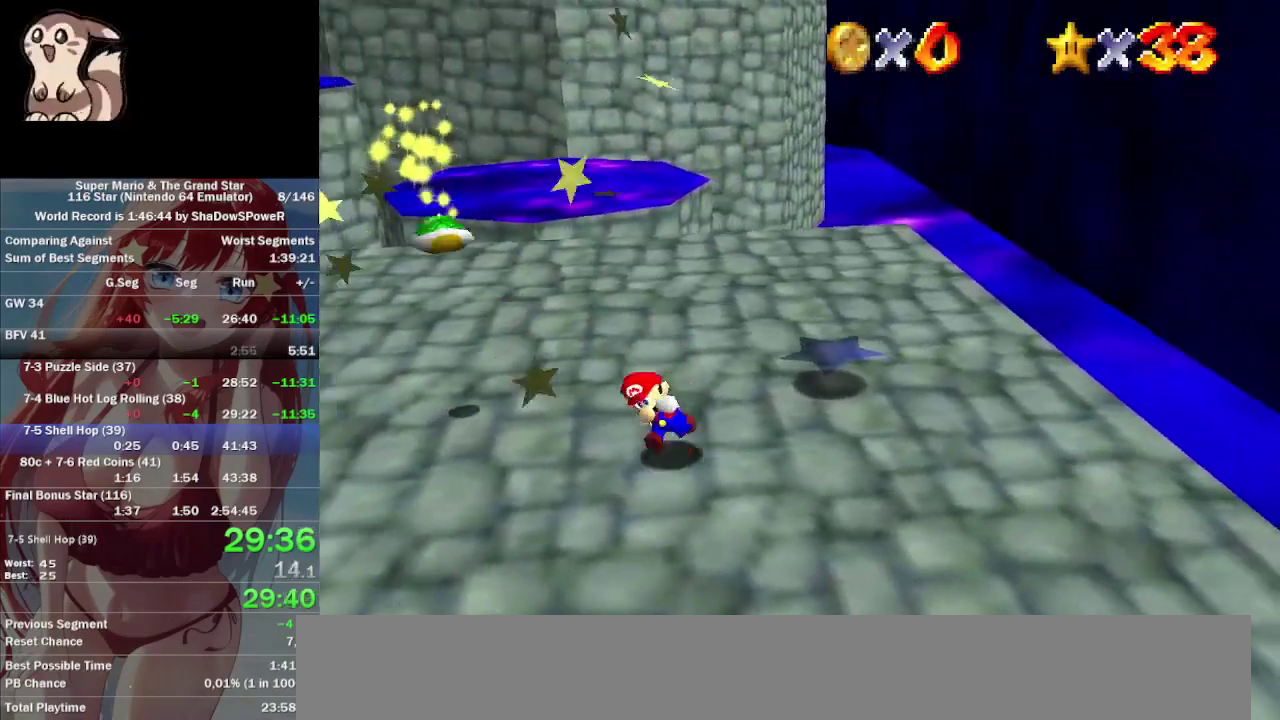
{"buttons": [], "left_stick": "up", "events": [[100, "left_stick", "up-left"], [433, "left_stick", "up"]]}
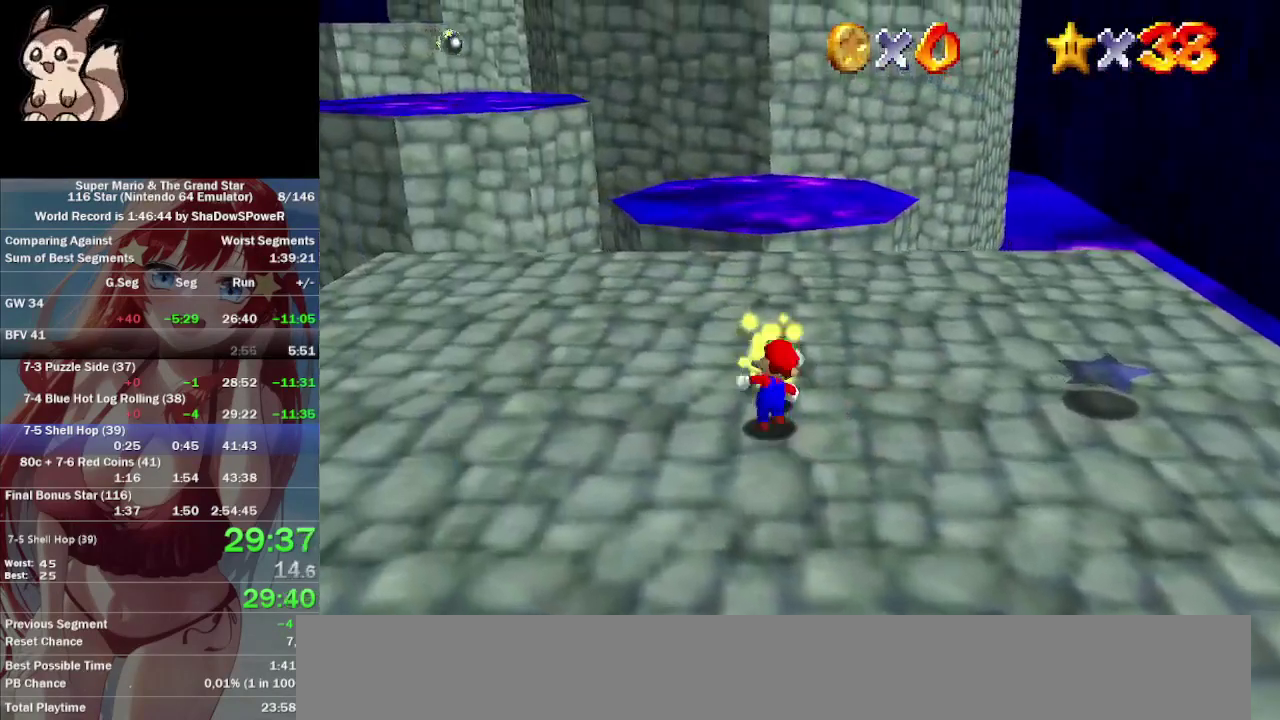
{"buttons": [], "left_stick": "up", "events": [[300, "left_stick", "up-left"], [467, "left_stick", "up"]]}
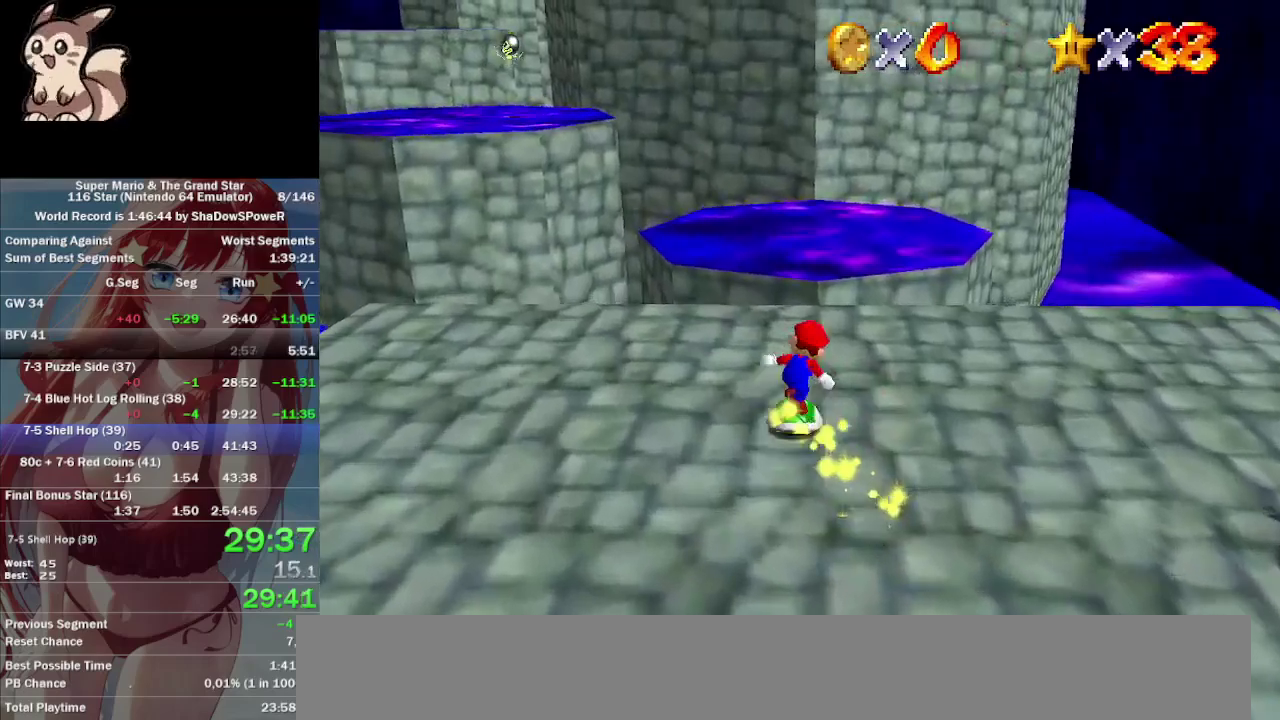
{"buttons": [], "left_stick": "up", "events": []}
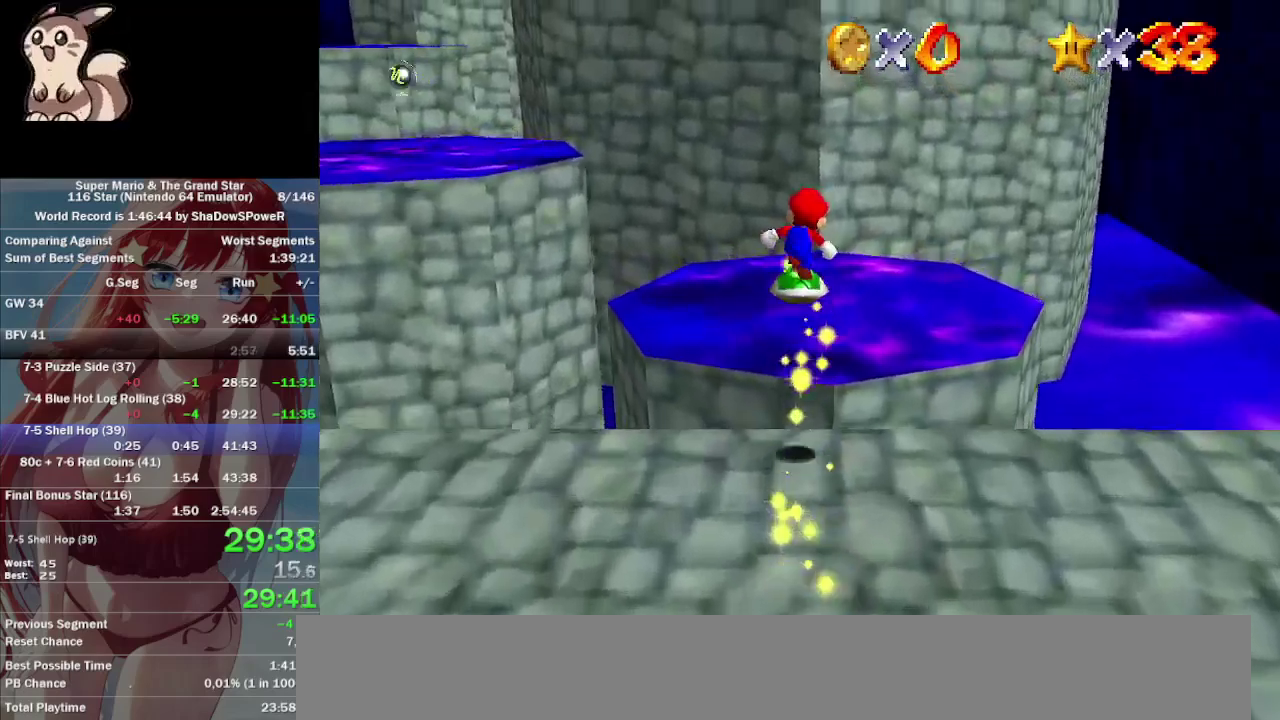
{"buttons": [], "left_stick": "up", "events": [[100, "C_DOWN", "down"], [200, "C_DOWN", "up"]]}